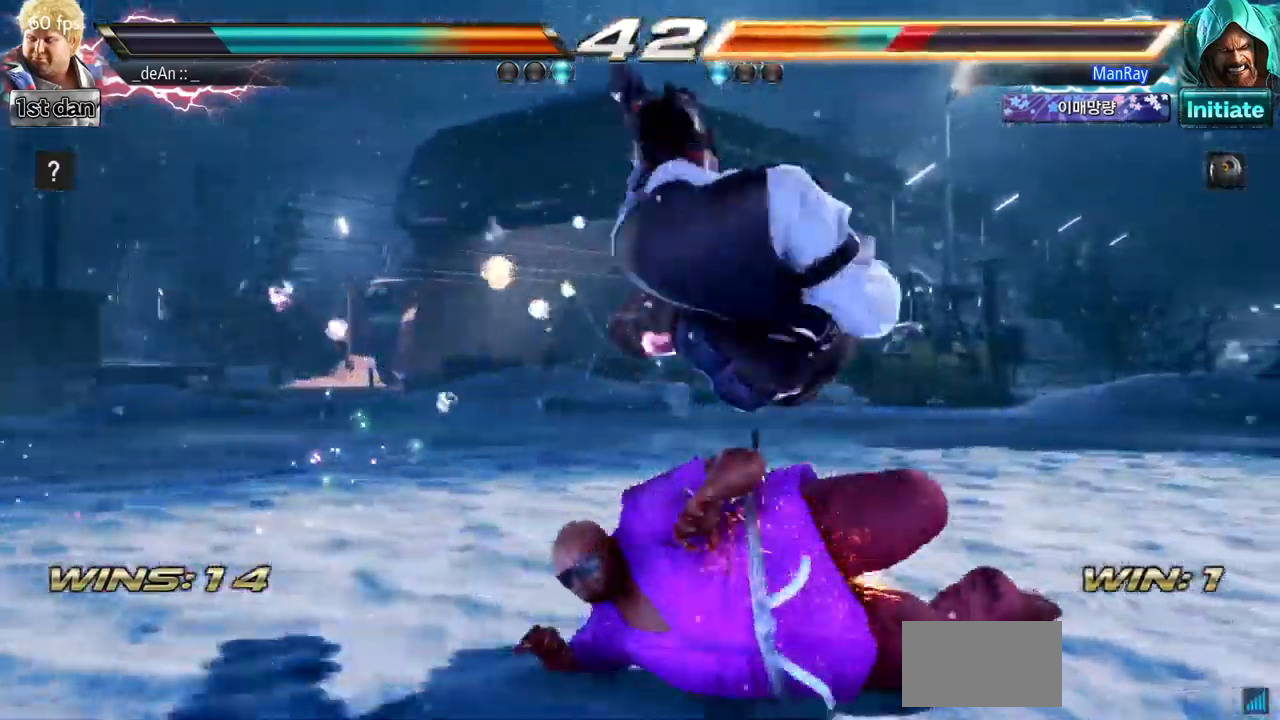
Gameplay with a controller (arcade stick); each line is a JSON object with the inputs held at the frame after it. "events" lists button and stick changes between this image and that frame as [ms after this image, input, new state], when the widget could be followed in between. Not read: L3 R3.
{"buttons": ["SQUARE"], "left_stick": "center"}
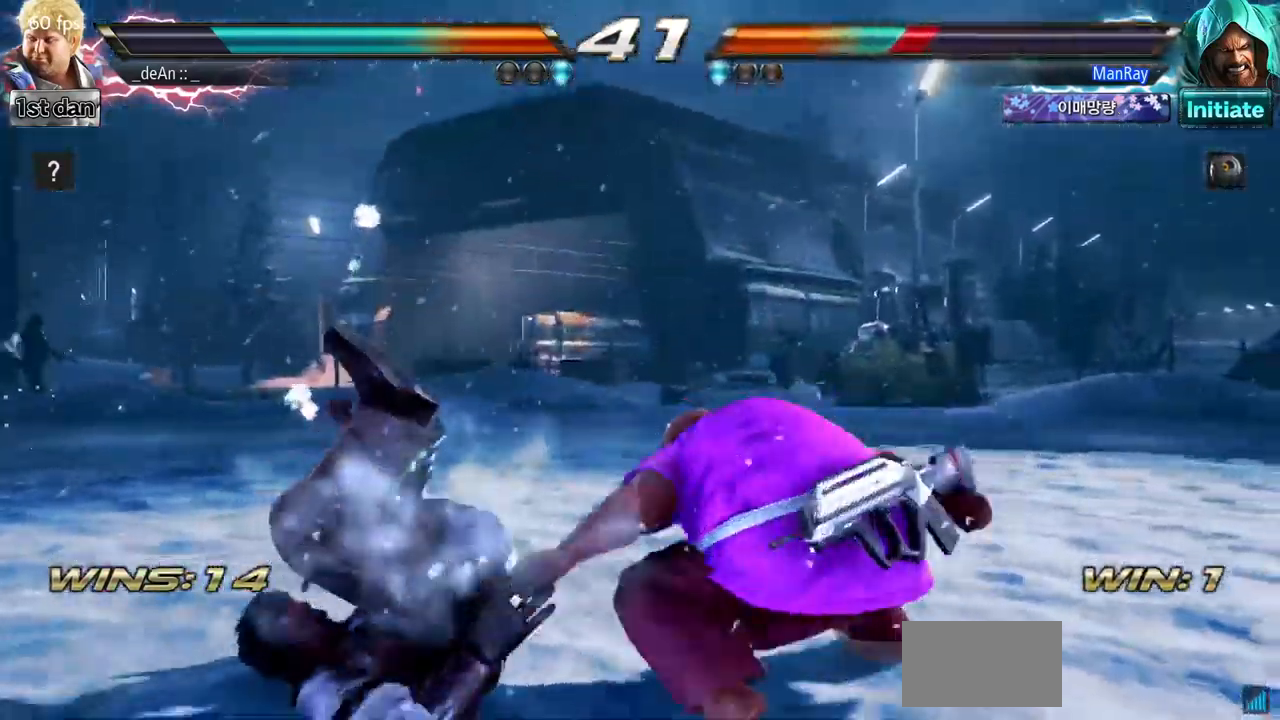
{"buttons": [], "left_stick": "center"}
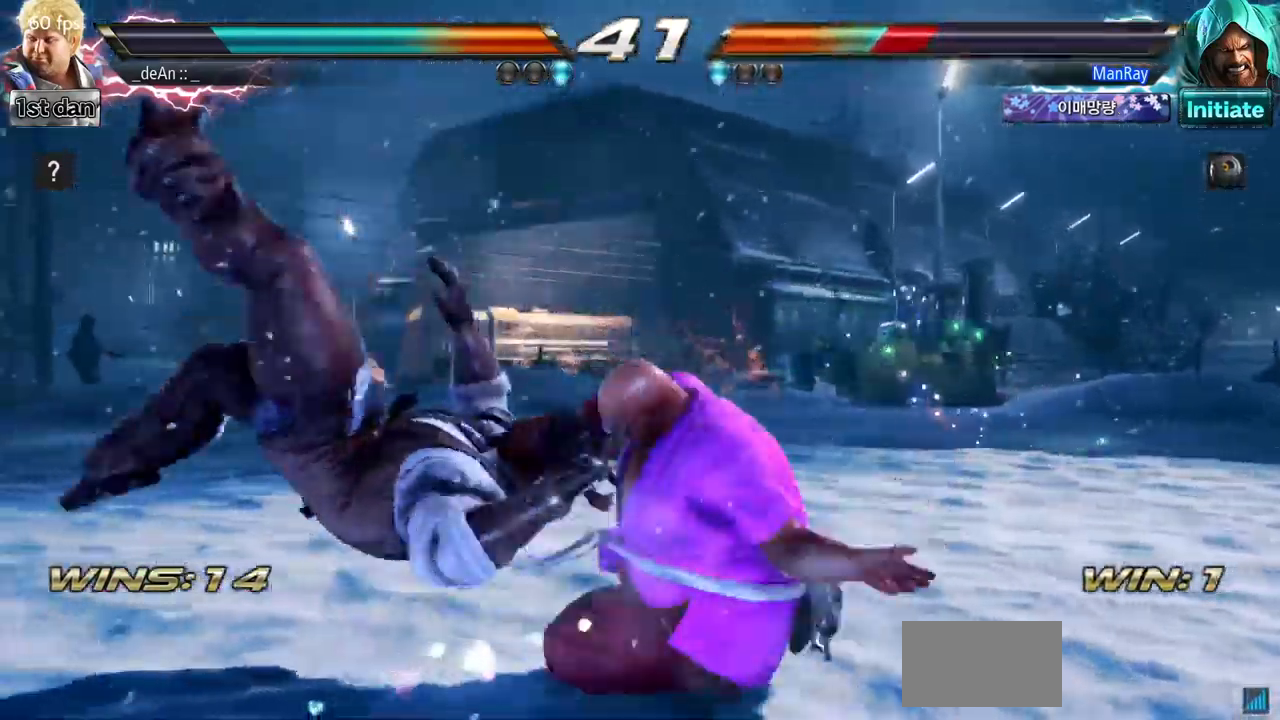
{"buttons": ["CIRCLE"], "left_stick": "left", "events": [[417, "left_stick", "left"], [500, "CIRCLE", "down"]]}
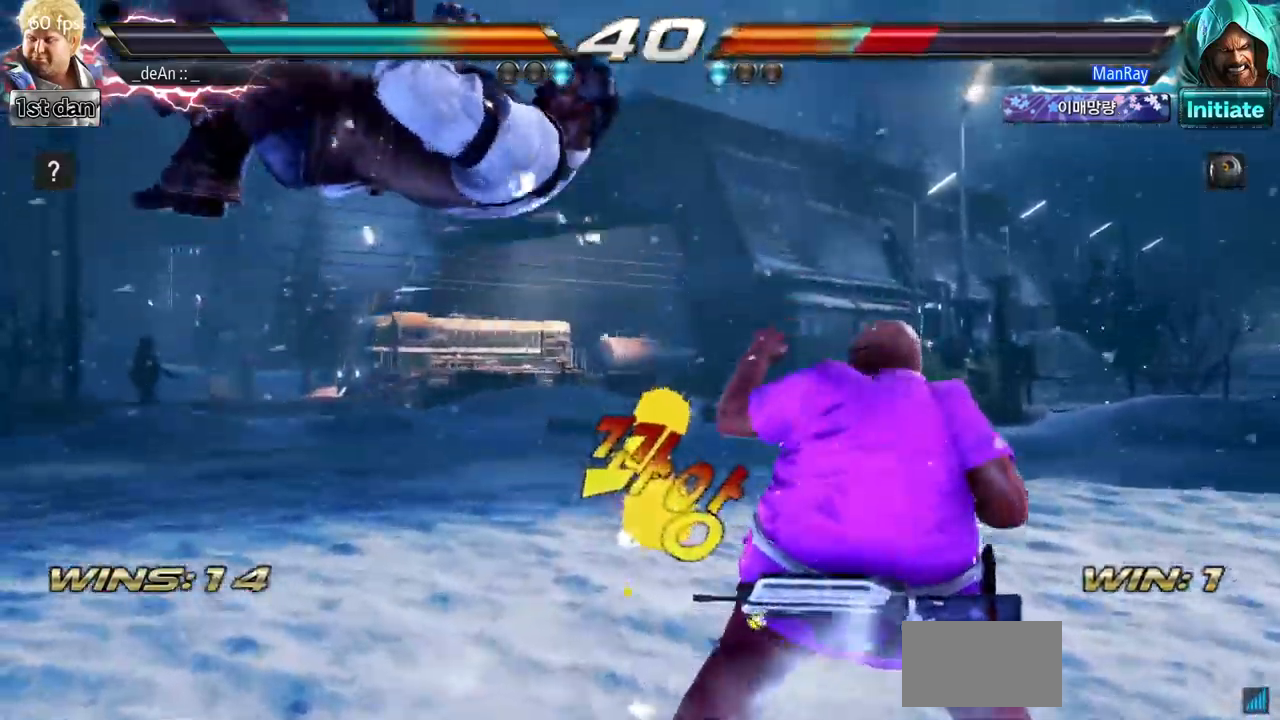
{"buttons": [], "left_stick": "center", "events": [[167, "CIRCLE", "up"], [284, "left_stick", "center"]]}
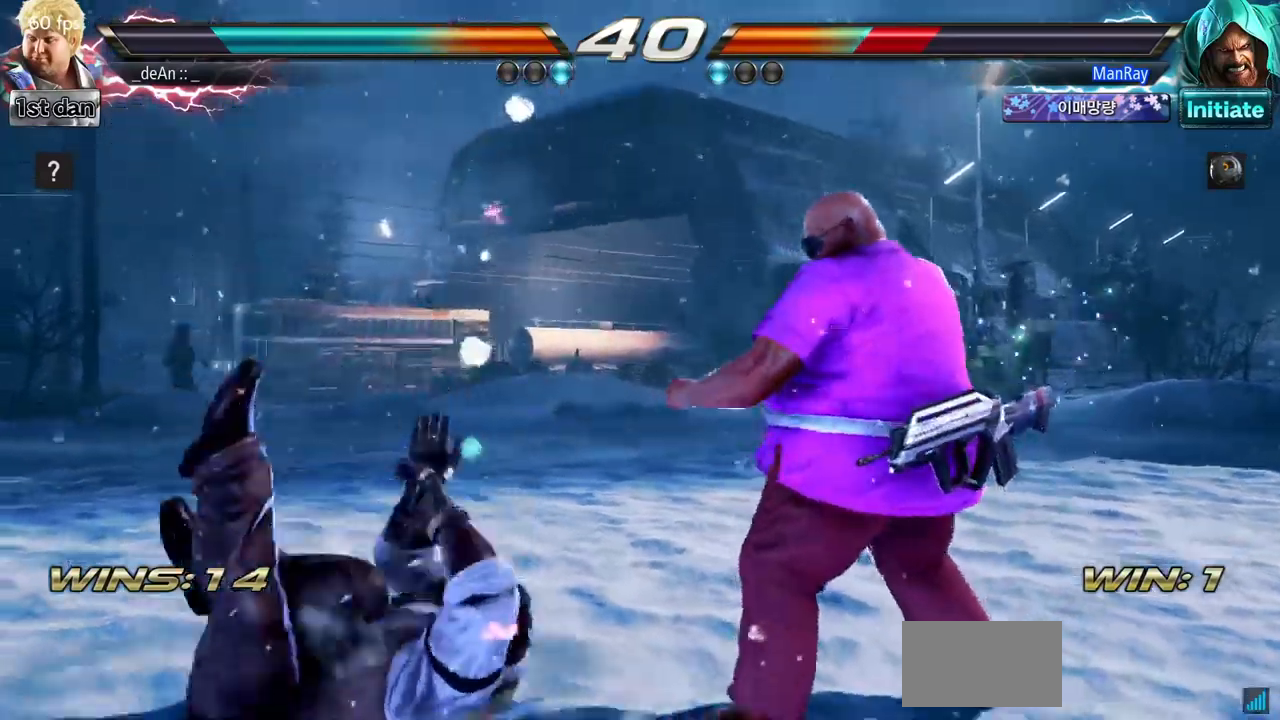
{"buttons": [], "left_stick": "left"}
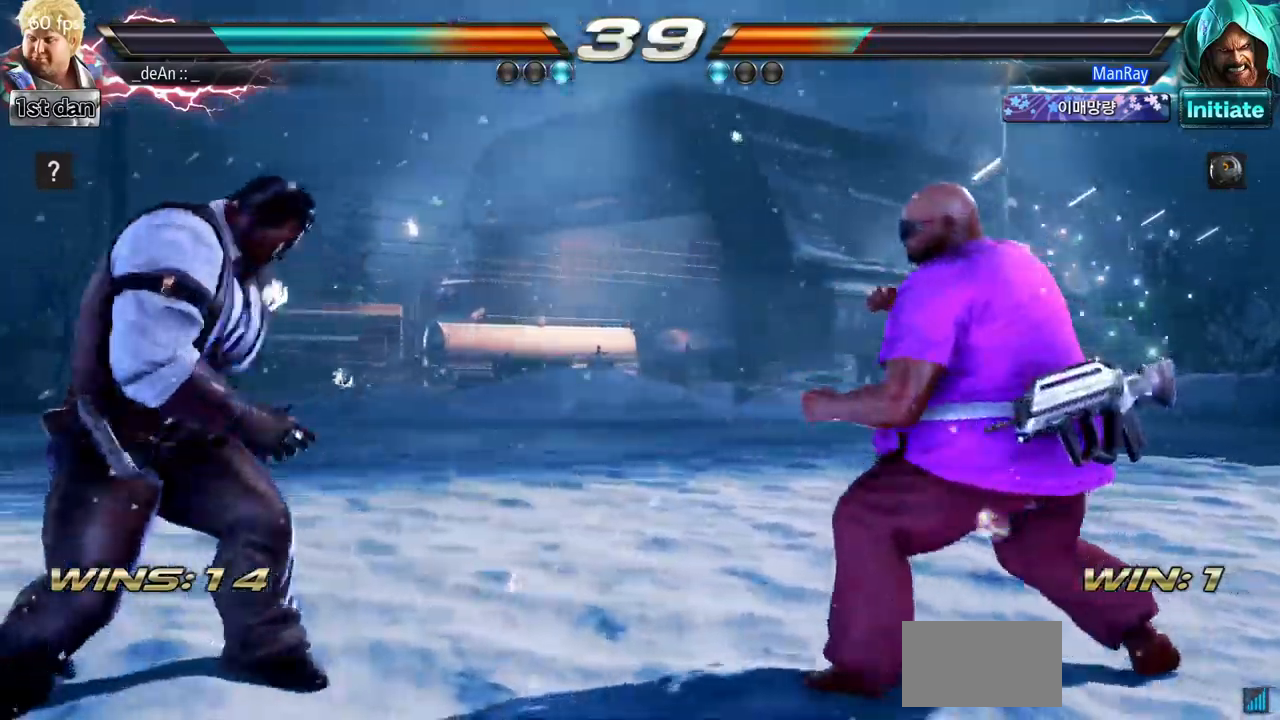
{"buttons": ["TRIANGLE"], "left_stick": "center", "events": [[16, "left_stick", "down-left"], [100, "SQUARE", "down"], [216, "SQUARE", "up"], [267, "left_stick", "center"], [383, "TRIANGLE", "down"]]}
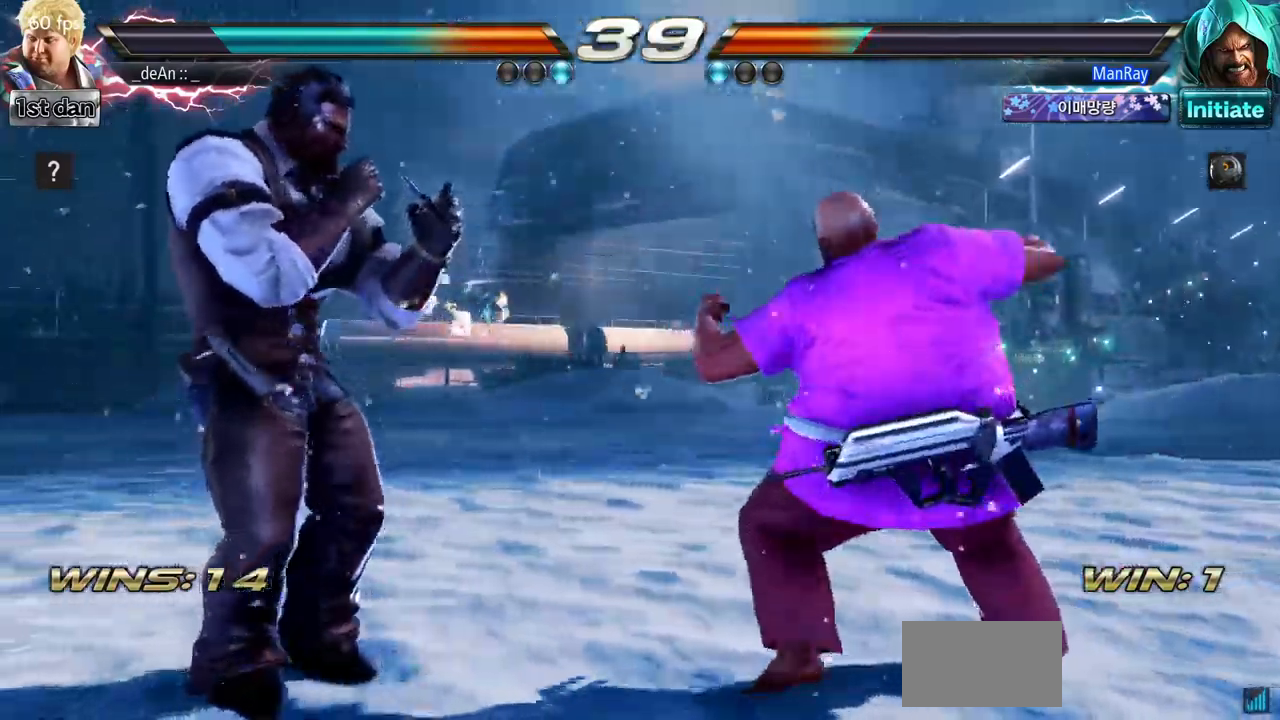
{"buttons": [], "left_stick": "right", "events": [[17, "TRIANGLE", "up"], [150, "TRIANGLE", "down"], [384, "TRIANGLE", "up"], [501, "left_stick", "right"]]}
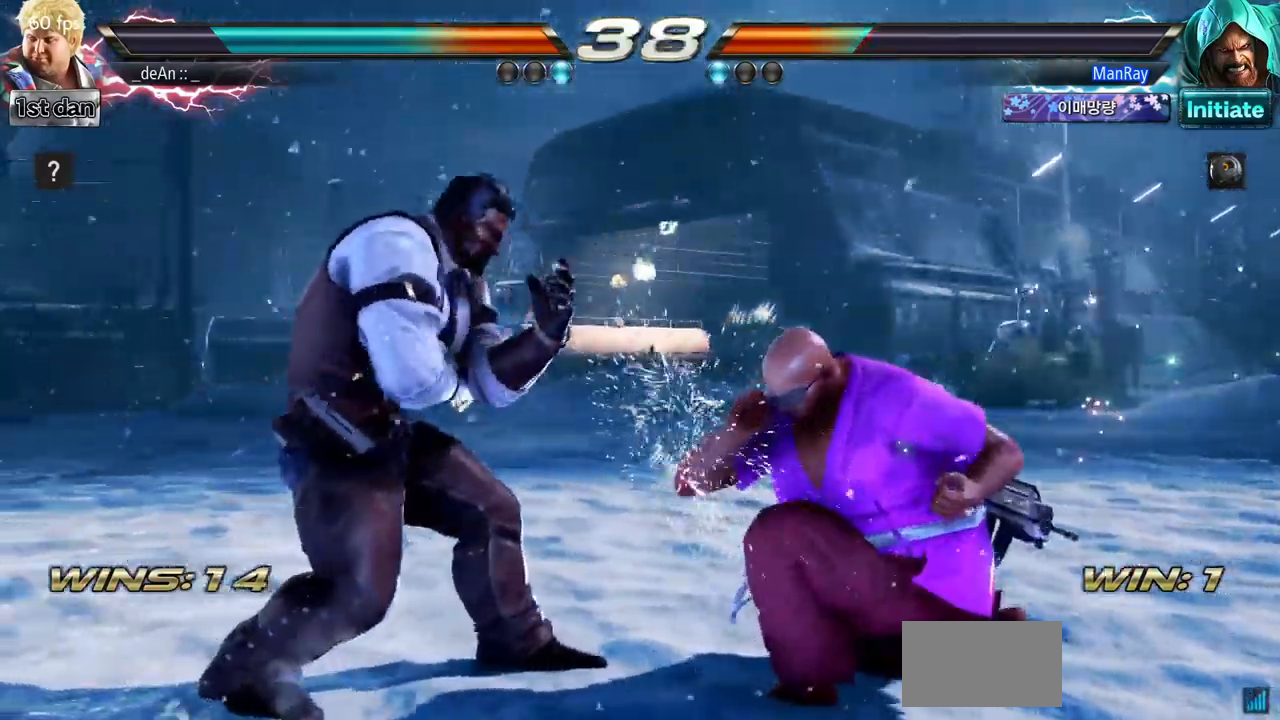
{"buttons": [], "left_stick": "right", "events": [[133, "TRIANGLE", "down"], [233, "TRIANGLE", "up"]]}
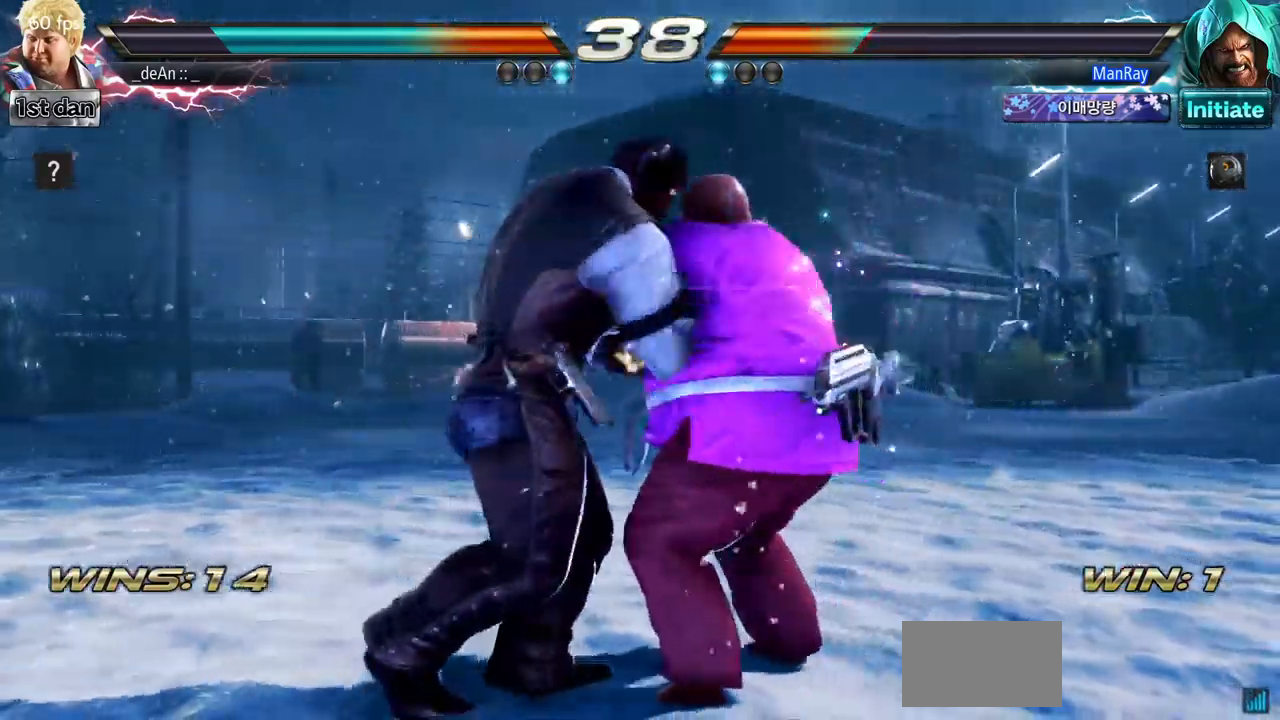
{"buttons": ["TRIANGLE"], "left_stick": "right", "events": [[150, "TRIANGLE", "down"], [250, "TRIANGLE", "up"], [300, "TRIANGLE", "down"], [384, "TRIANGLE", "up"], [434, "TRIANGLE", "down"]]}
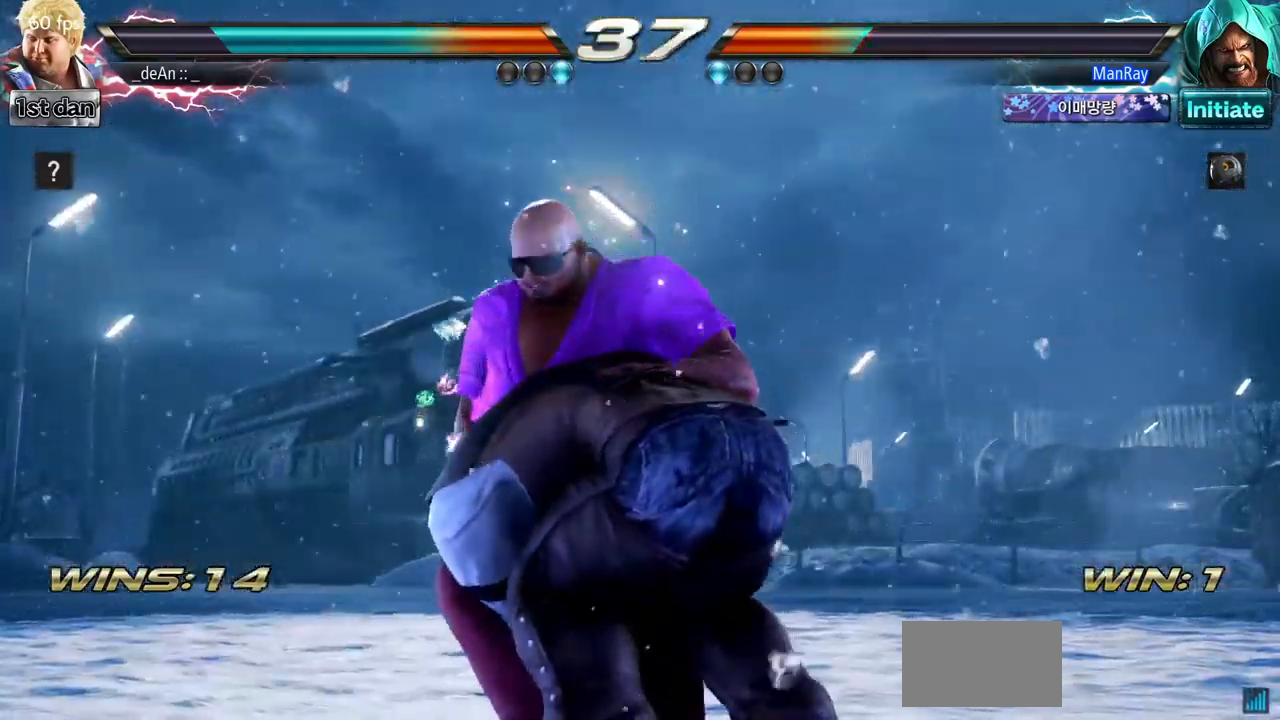
{"buttons": ["TRIANGLE"], "left_stick": "center", "events": [[16, "TRIANGLE", "up"], [83, "TRIANGLE", "down"], [383, "TRIANGLE", "up"], [417, "TRIANGLE", "down"], [433, "left_stick", "center"]]}
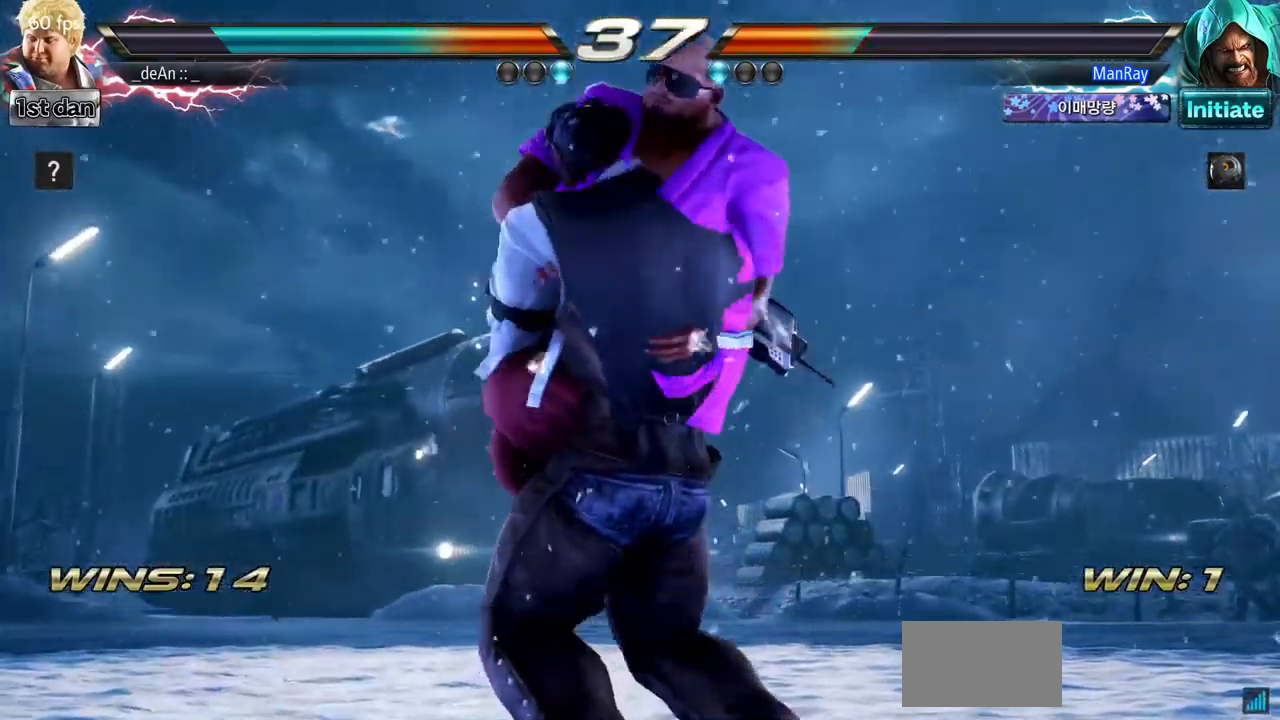
{"buttons": ["TRIANGLE"], "left_stick": "center", "events": [[184, "TRIANGLE", "up"], [234, "TRIANGLE", "down"]]}